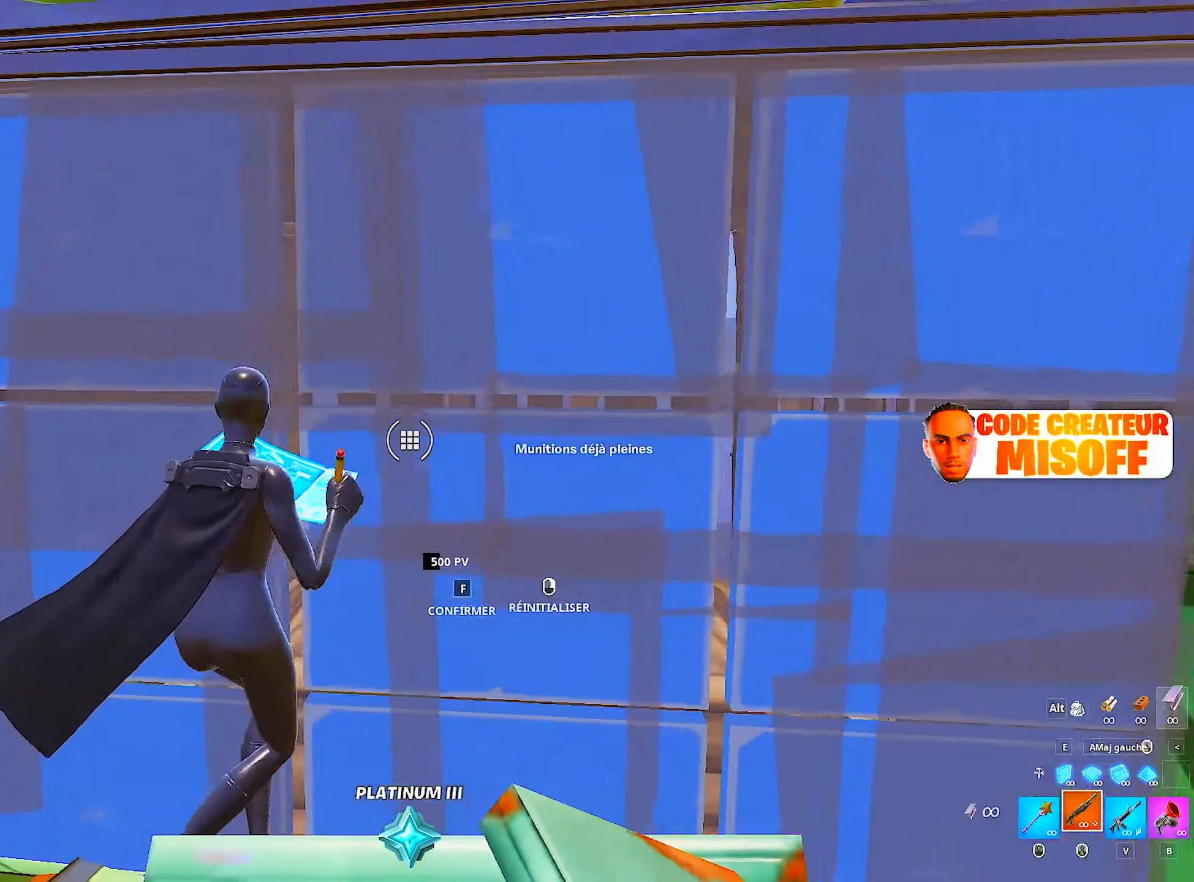
Gameplay with keyboard and mouse; each line is a JSON object with the keys and mouse buttons held at the frame after it. "events" lists presses ("down") and releases ("up") of "1", "2", "3", "4", "5", "a", "alt", "c", "caps_lock", "ctrl", "d", "e", "f", "g", "q", "r", "s", "shift", "space", "t", "tab", "v", "w", "x", "z", "mouse_left", "mouse_wheel" and "mouse_right" between this image and that frame as [ms after this image, input, new state], when the widget could be followed in between. "mouse_left", "mouse_wheel", "mouse_right" = the "left", "wheel", "right" buttons of the "mouse" list. No other keys are recorded. "wheel" means that the mouse wheel is clicked or scrolled. "mouse_move" is the direction in which the mouse moves at that frame (one of eight, or "still"), when it could be read.
{"keys": ["q", "s"], "mouse": [], "mouse_move": "still", "events": [[133, "d", "up"], [233, "q", "down"], [283, "mouse_wheel", "up"], [333, "ctrl", "down"], [466, "ctrl", "up"]]}
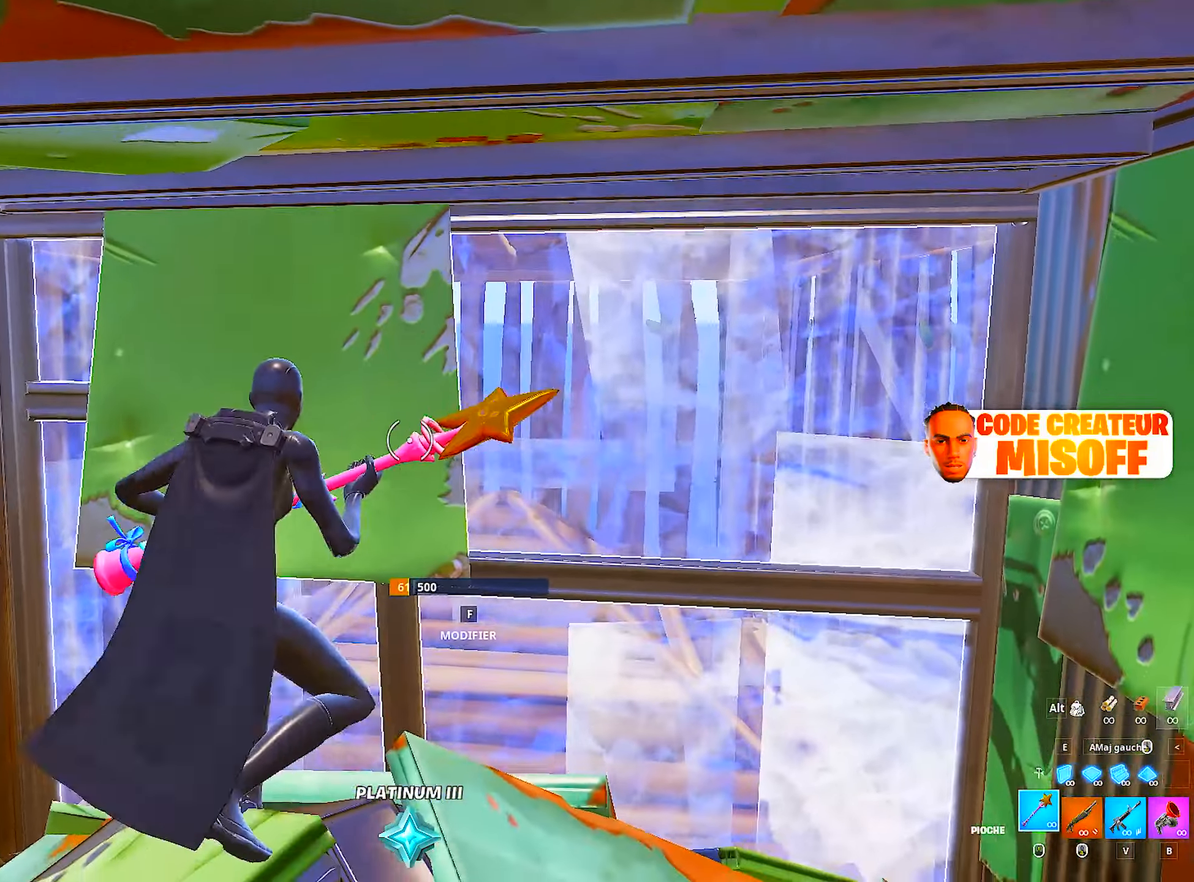
{"keys": ["d"], "mouse": [], "mouse_move": "down", "events": [[150, "q", "up"], [200, "d", "down"], [300, "space", "down"], [433, "s", "up"], [483, "space", "up"]]}
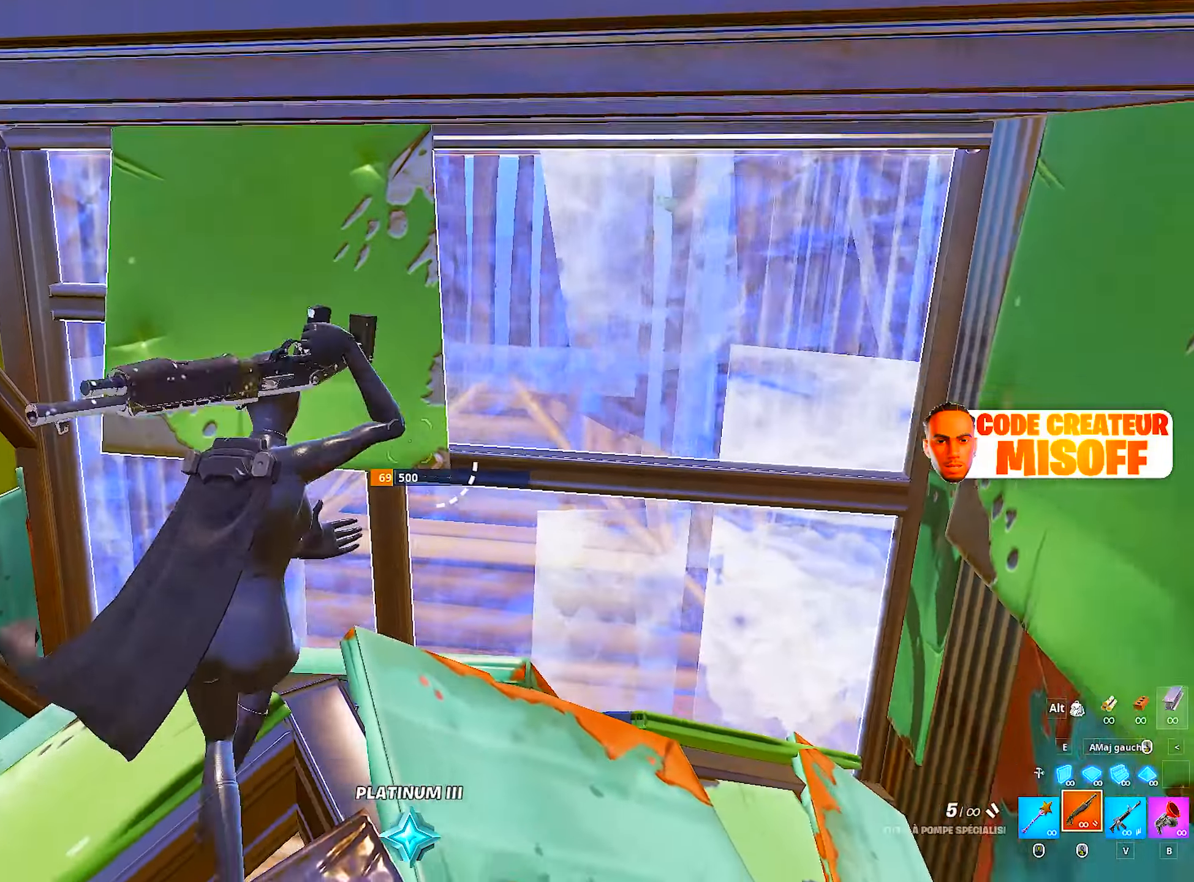
{"keys": [], "mouse": [], "mouse_move": "right", "events": [[116, "d", "up"]]}
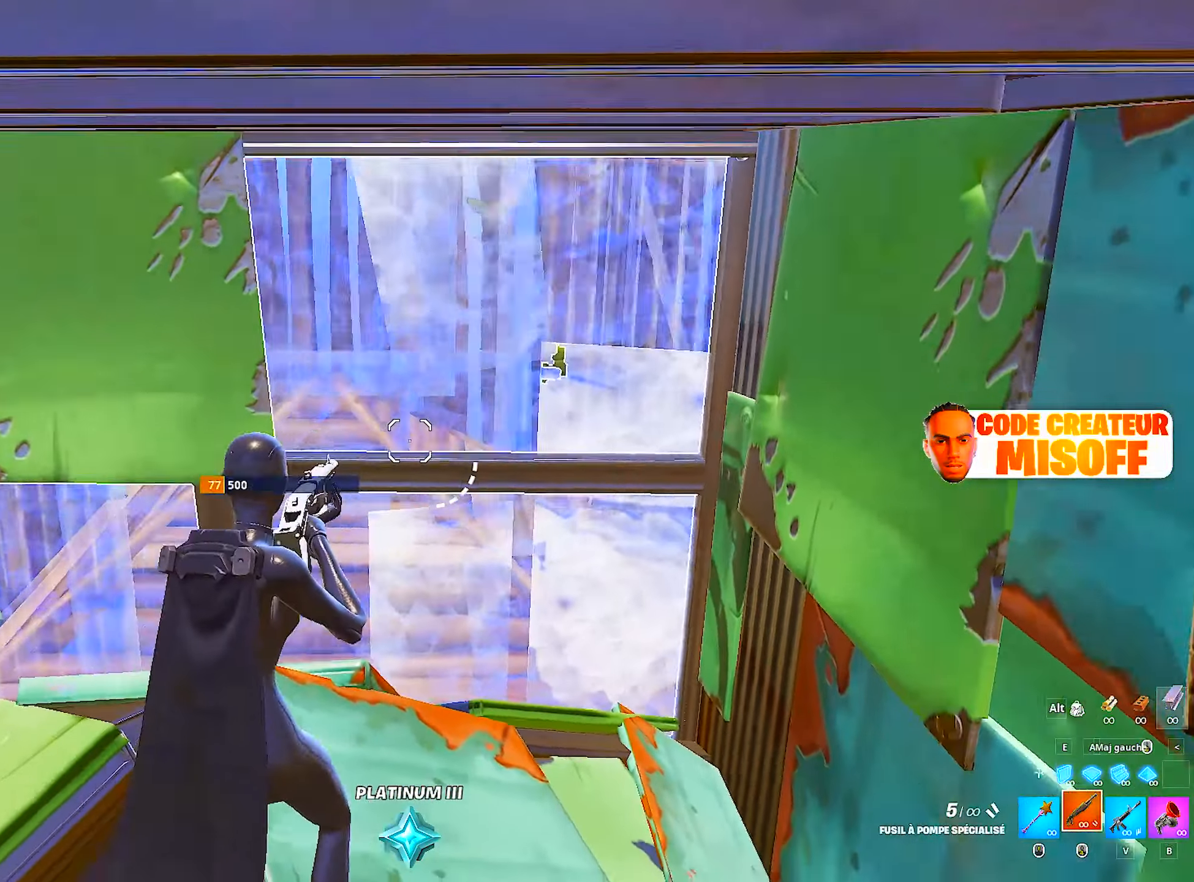
{"keys": ["q"], "mouse": [], "mouse_move": "still", "events": [[50, "f", "down"], [183, "f", "up"], [416, "q", "down"]]}
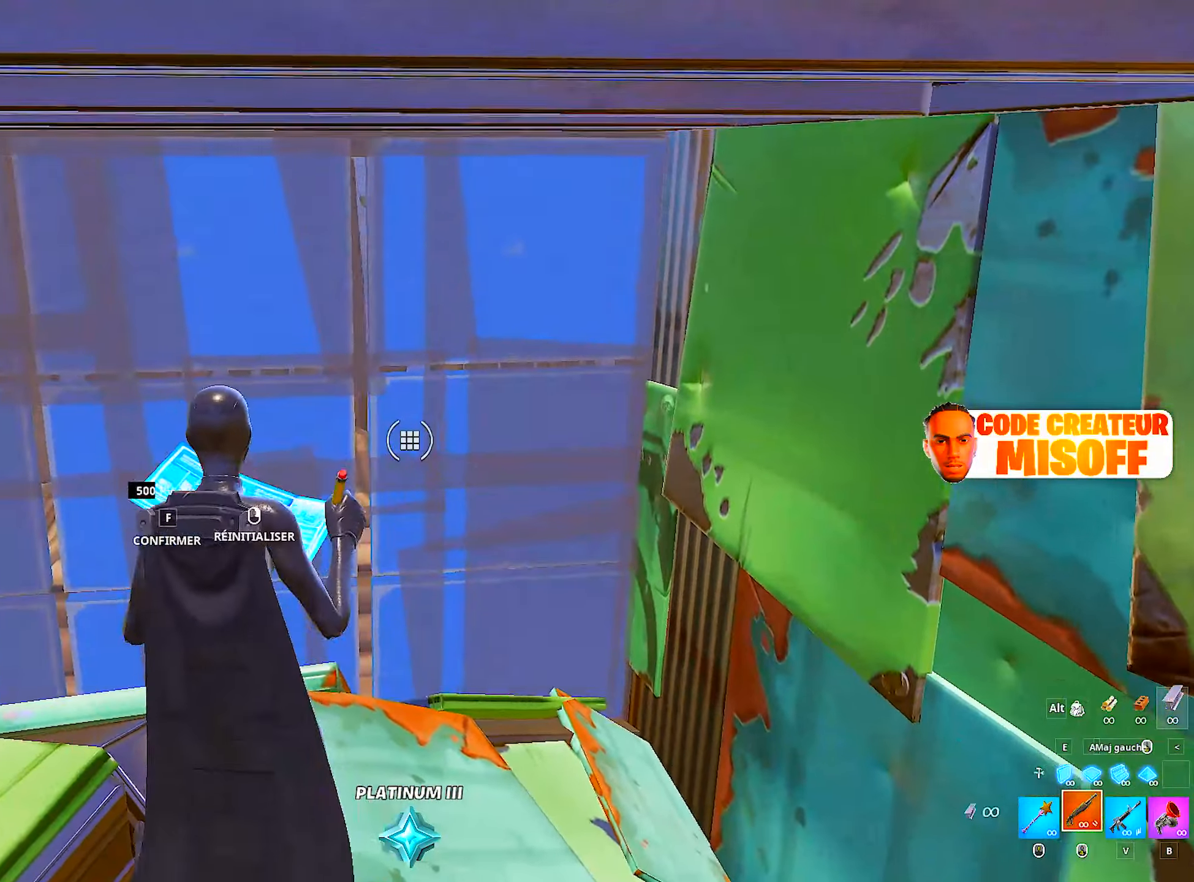
{"keys": ["q", "z"], "mouse": ["left"], "mouse_move": "up-left", "events": [[16, "z", "down"], [350, "mouse_left", "down"]]}
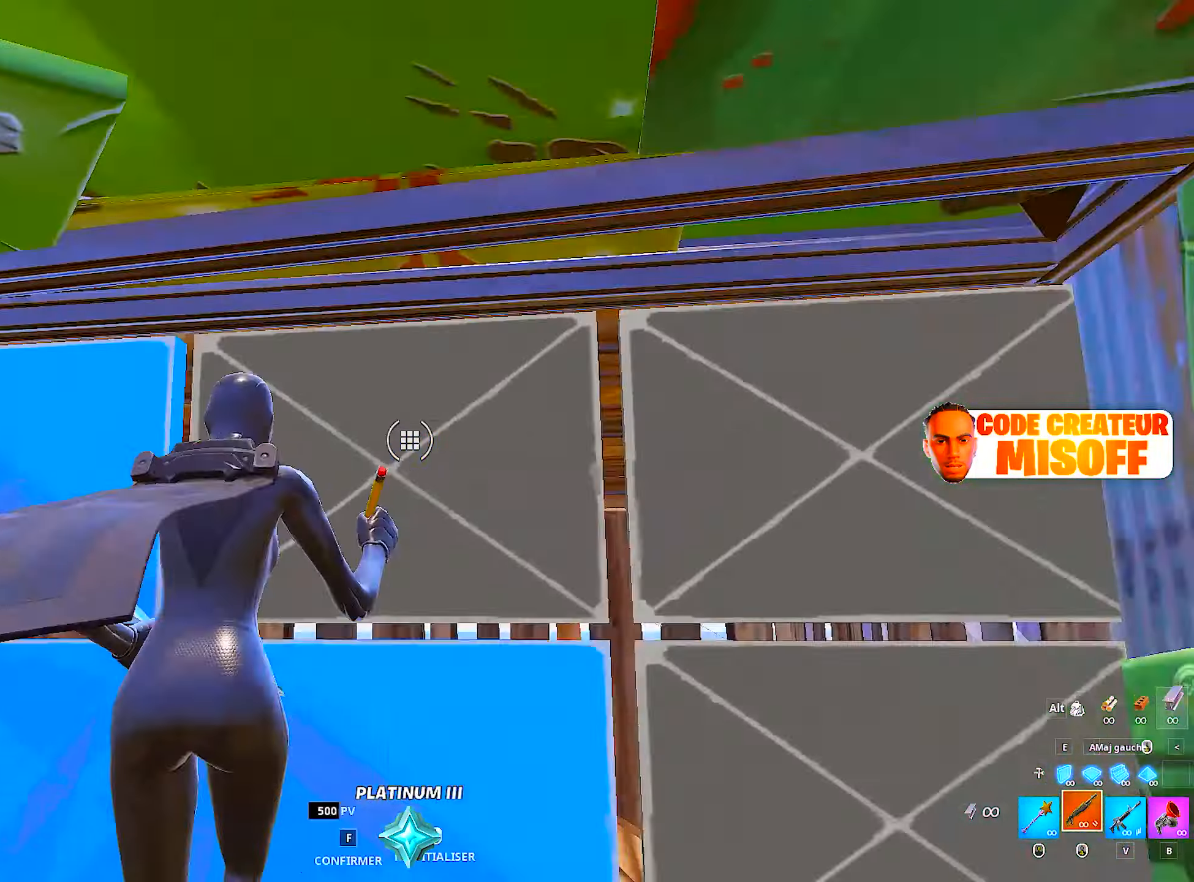
{"keys": [], "mouse": [], "mouse_move": "down-right", "events": [[166, "mouse_left", "up"], [350, "z", "up"], [400, "q", "up"]]}
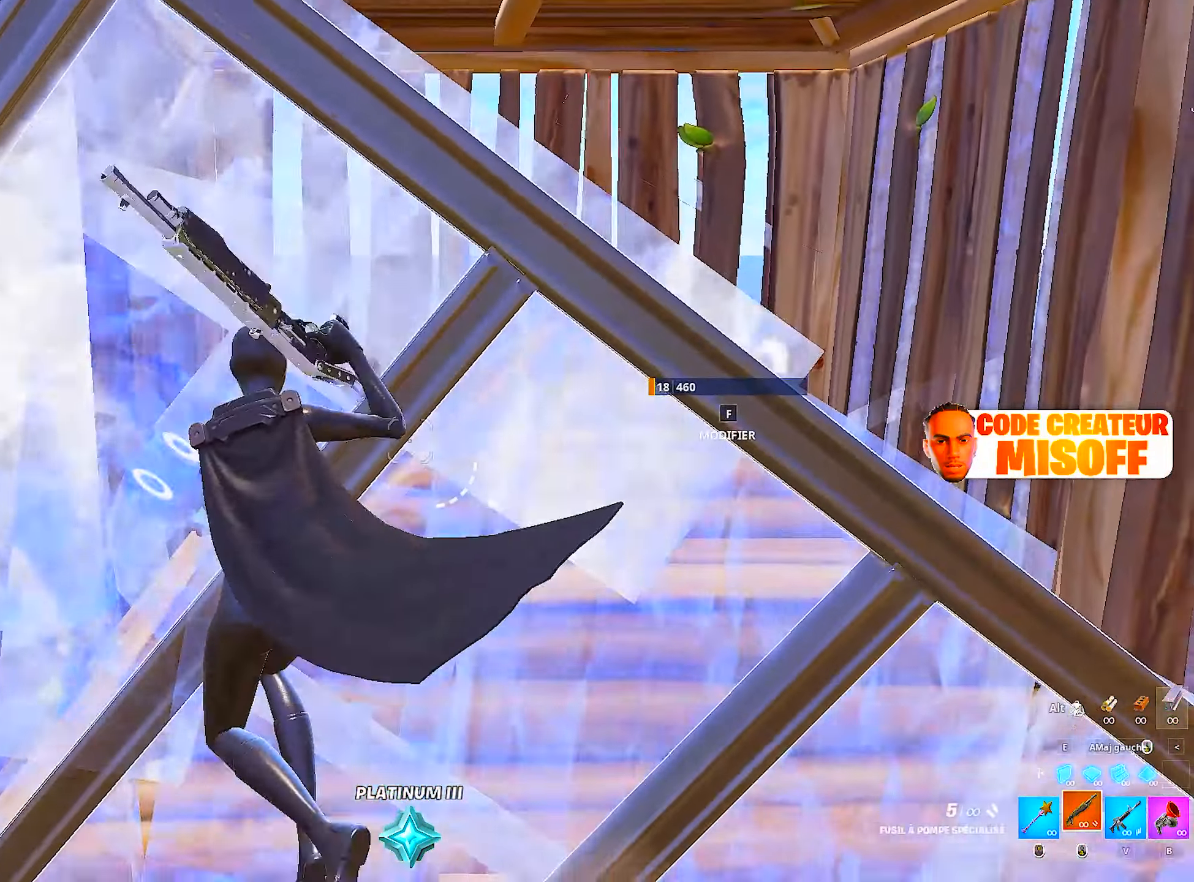
{"keys": ["q"], "mouse": [], "mouse_move": "still", "events": [[466, "q", "down"]]}
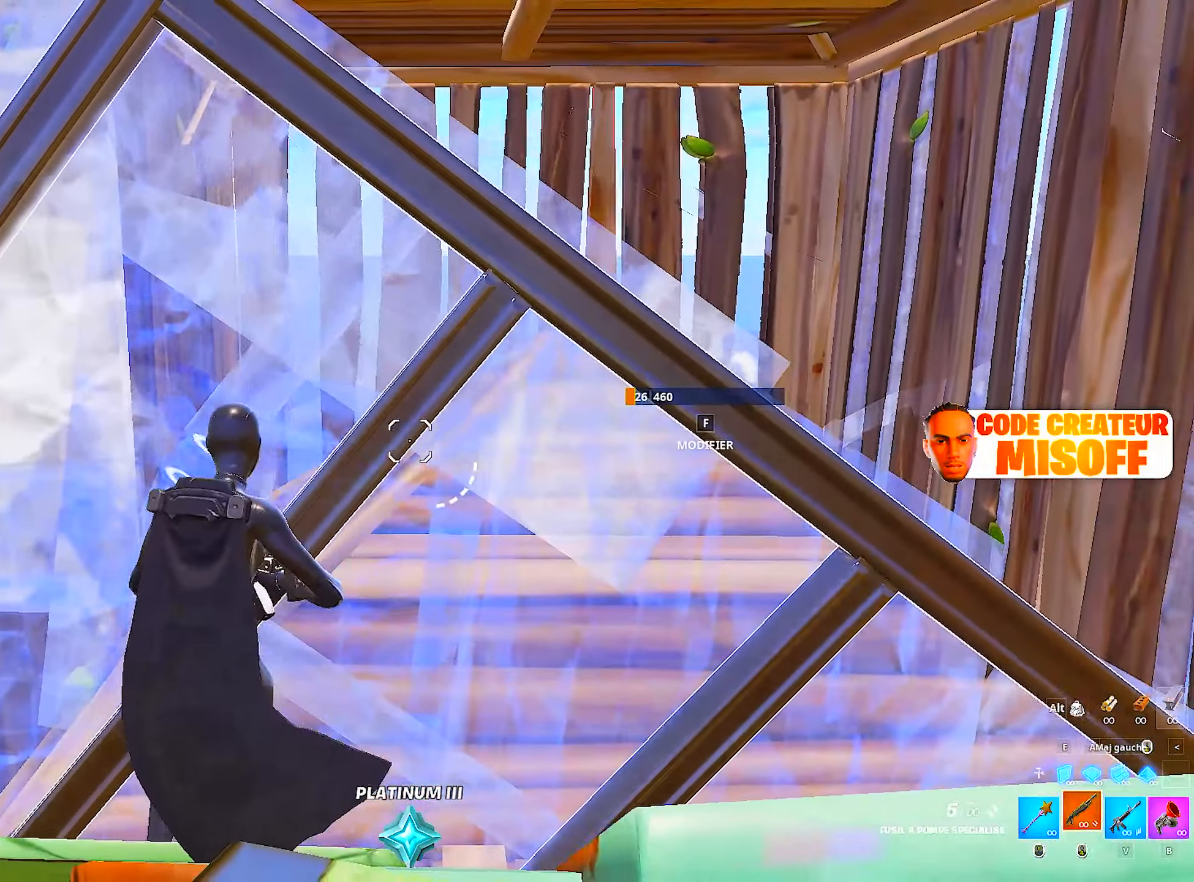
{"keys": ["r"], "mouse": [], "mouse_move": "down", "events": [[116, "q", "up"], [150, "r", "down"], [200, "r", "up"], [300, "r", "down"], [350, "r", "up"], [433, "r", "down"]]}
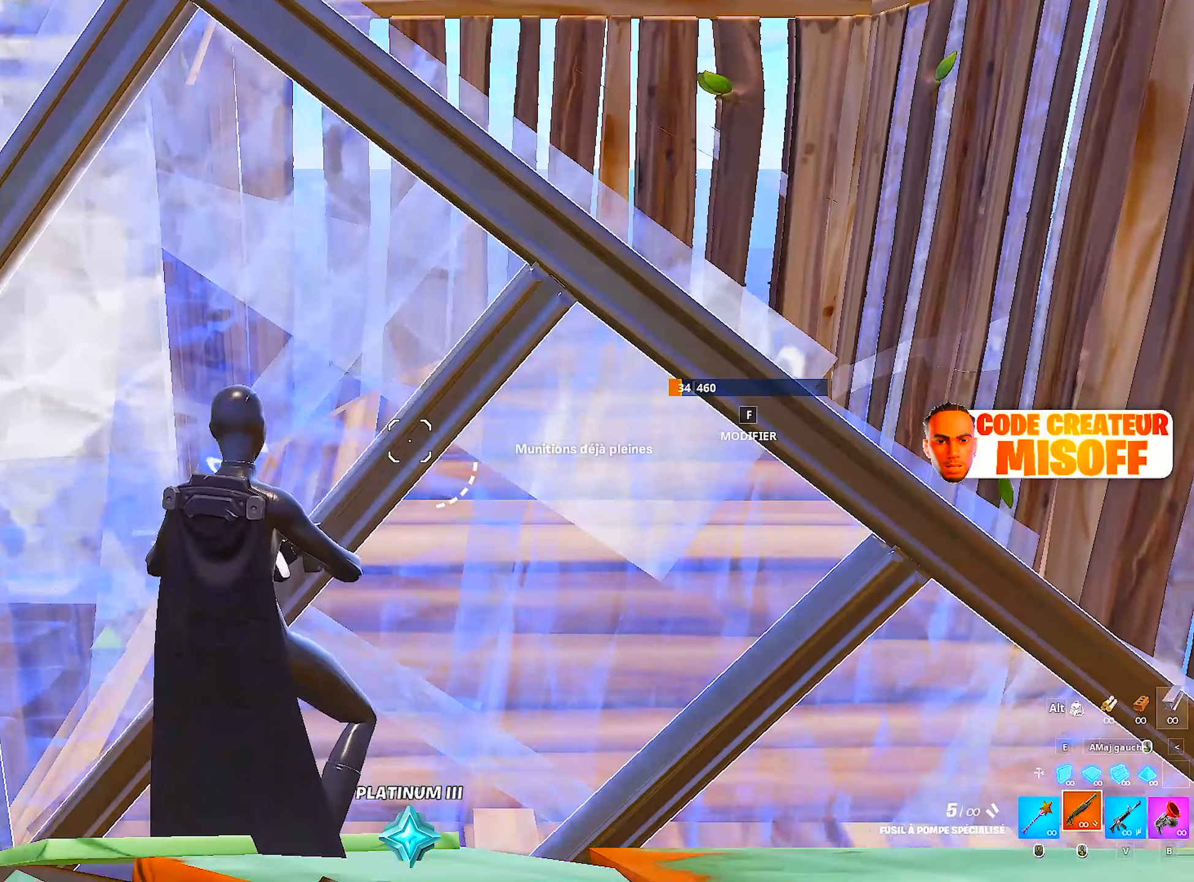
{"keys": [], "mouse": [], "mouse_move": "left", "events": [[33, "r", "up"], [116, "r", "down"], [266, "r", "up"]]}
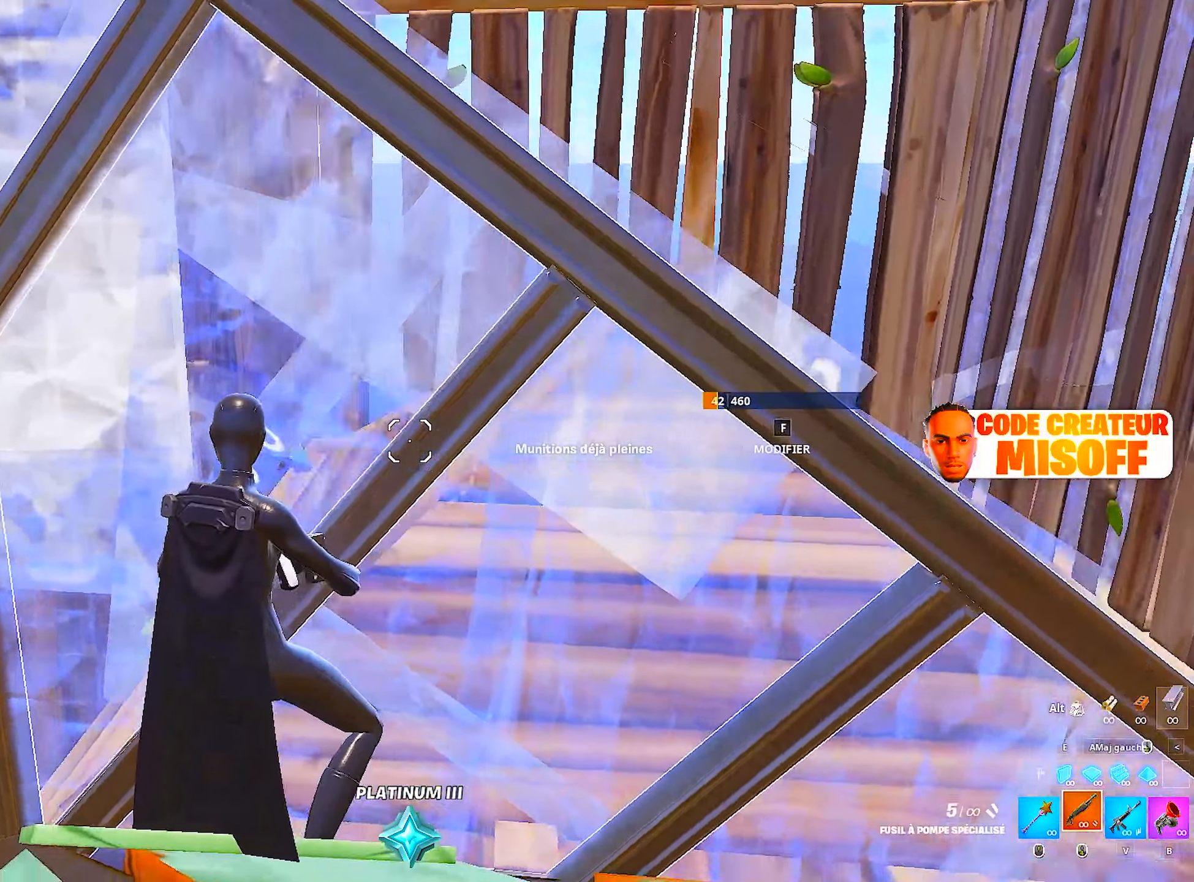
{"keys": ["d"], "mouse": [], "mouse_move": "right", "events": [[133, "q", "down"], [283, "q", "up"], [366, "d", "down"]]}
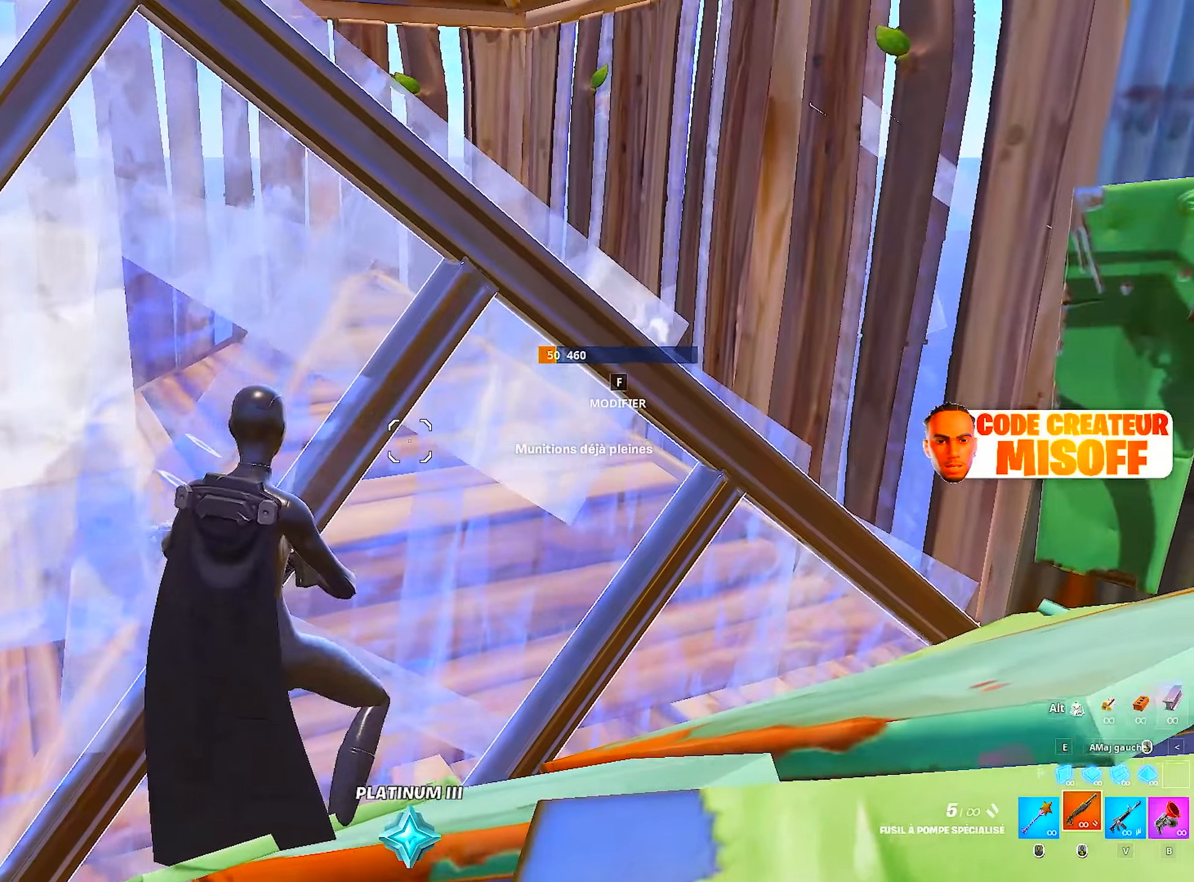
{"keys": [], "mouse": [], "mouse_move": "left", "events": [[66, "d", "up"], [66, "q", "down"], [150, "q", "up"], [250, "d", "down"], [300, "d", "up"]]}
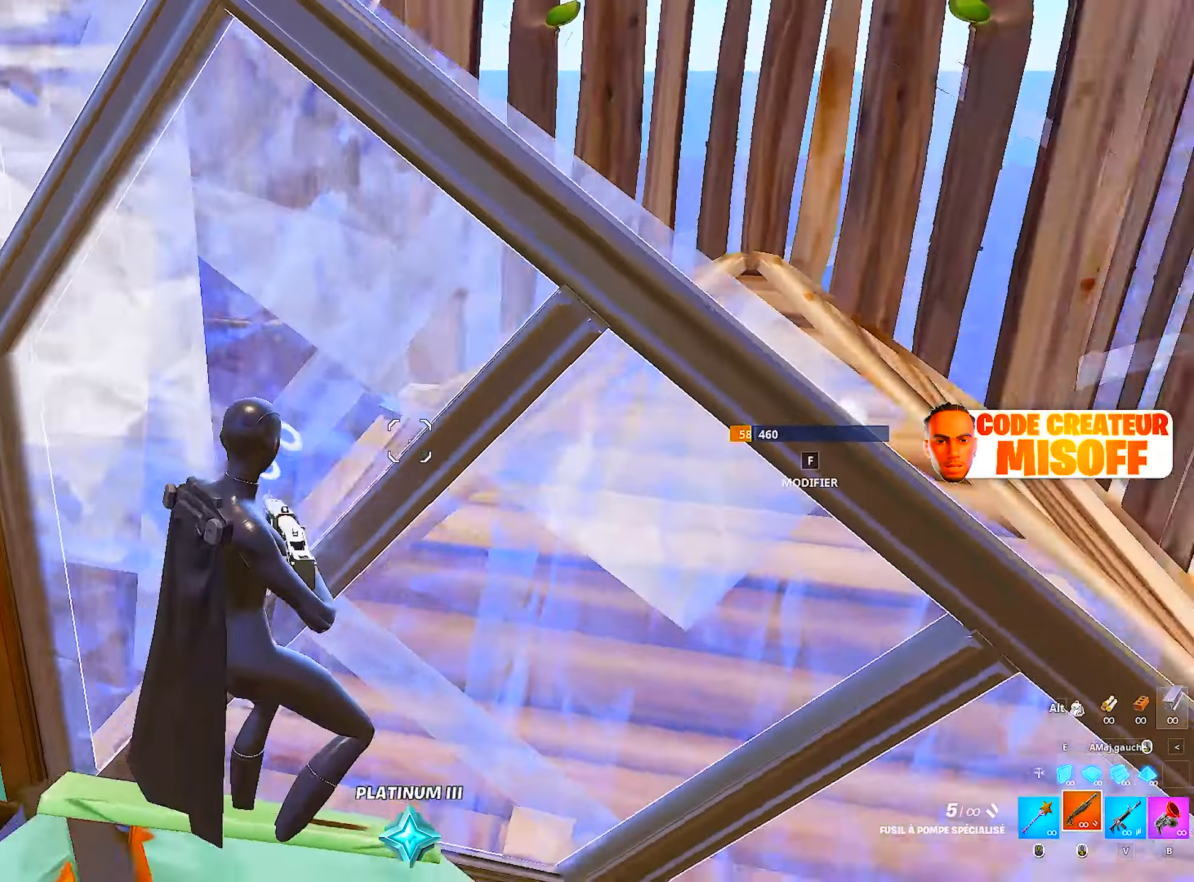
{"keys": [], "mouse": [], "mouse_move": "down-left", "events": []}
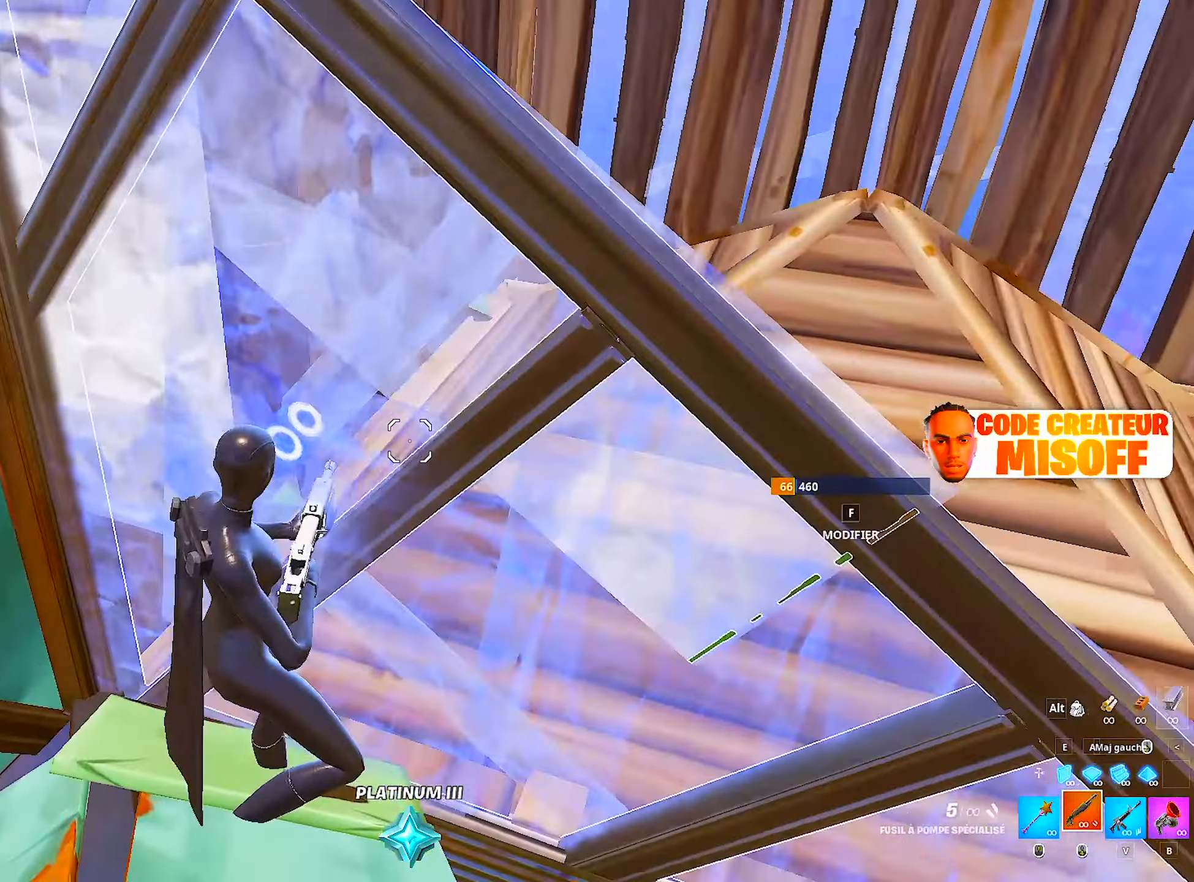
{"keys": ["d"], "mouse": [], "mouse_move": "left", "events": [[333, "d", "down"]]}
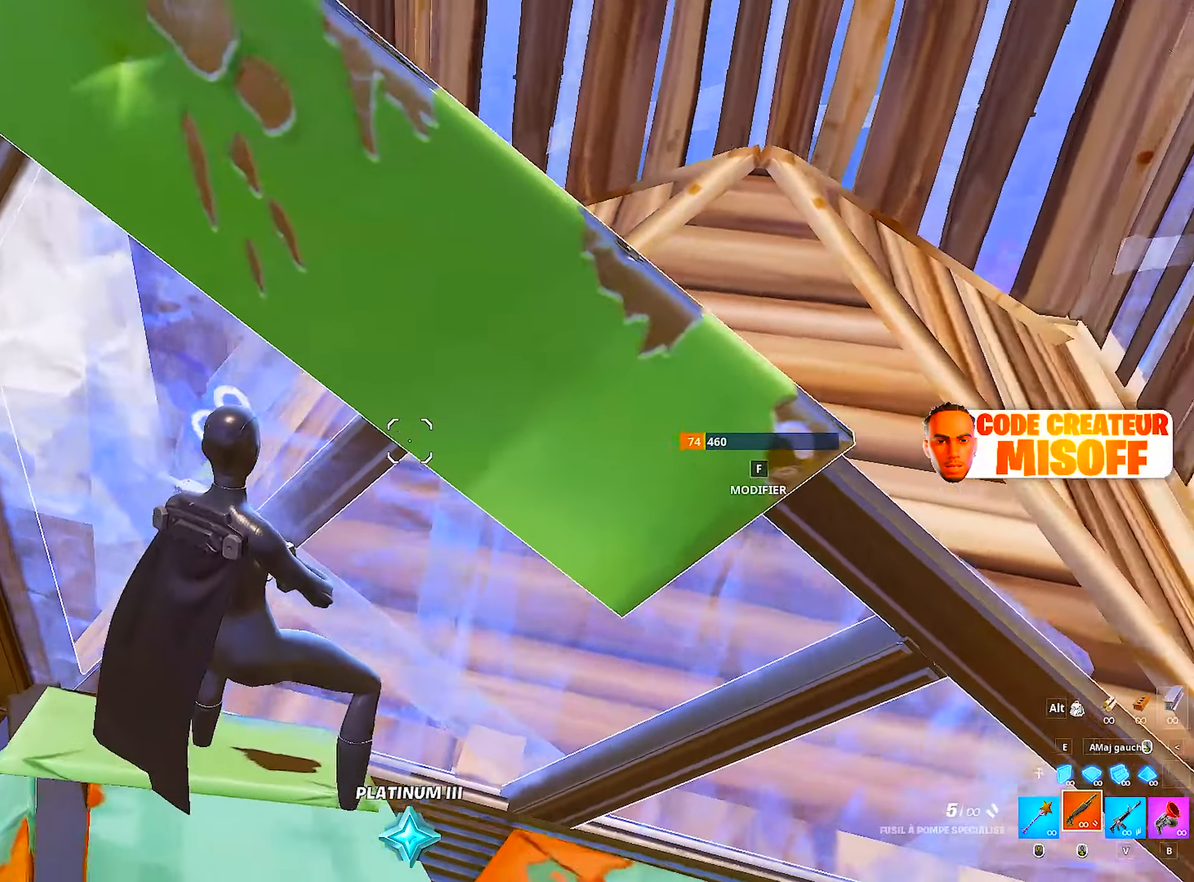
{"keys": ["f"], "mouse": [], "mouse_move": "still", "events": [[100, "space", "down"], [283, "d", "up"], [283, "space", "up"], [483, "f", "down"]]}
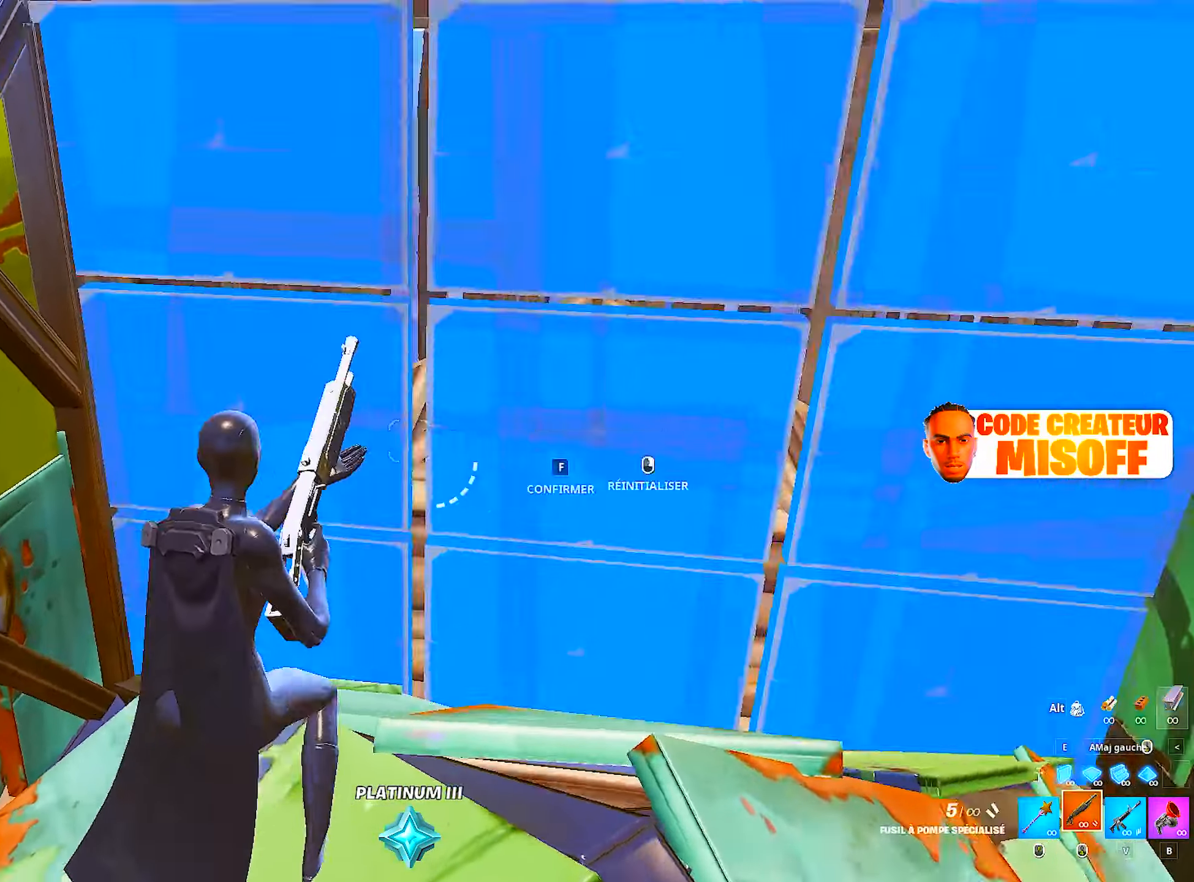
{"keys": ["z"], "mouse": ["wheel"], "mouse_move": "left", "events": [[16, "mouse_left", "down"], [116, "f", "up"], [166, "z", "down"], [266, "mouse_left", "up"], [483, "mouse_wheel", "down"]]}
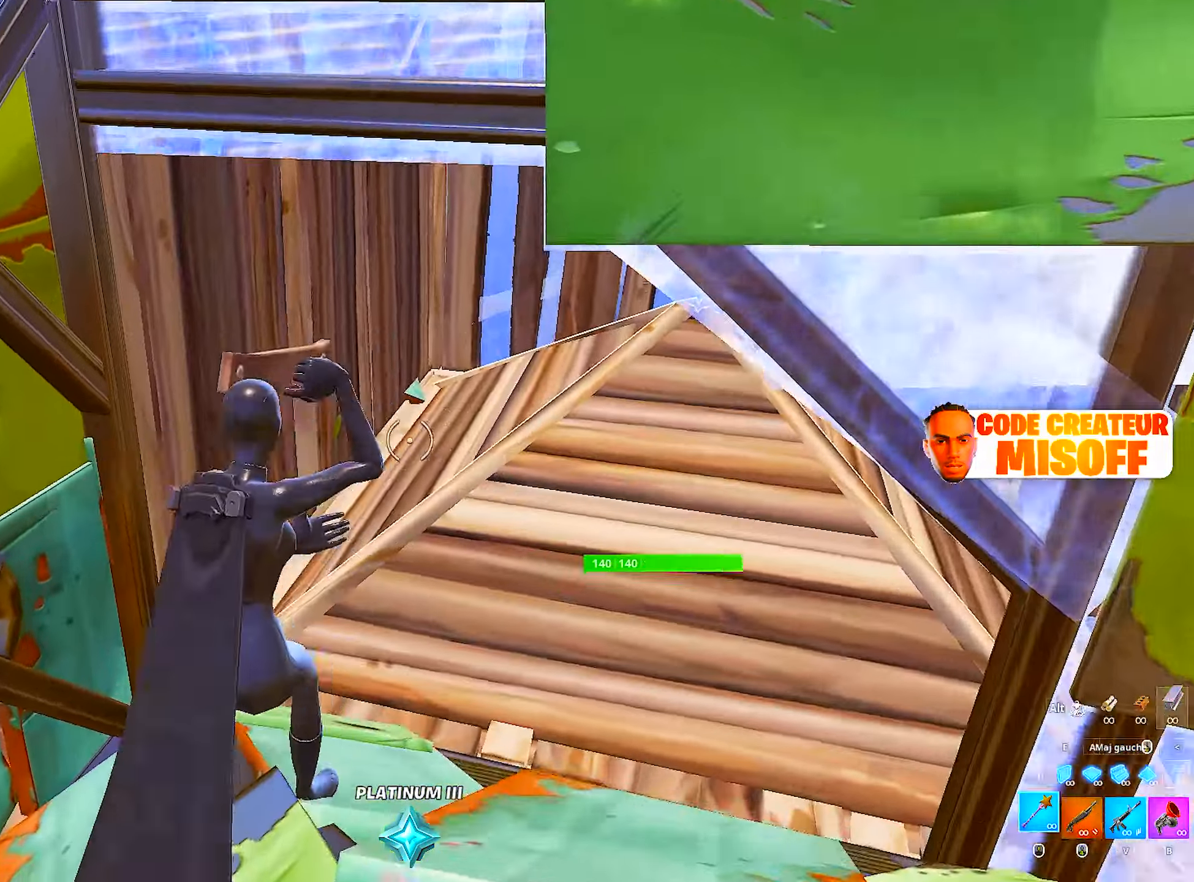
{"keys": ["d", "z"], "mouse": [], "mouse_move": "down", "events": [[83, "d", "down"], [133, "mouse_wheel", "up"], [416, "d", "up"], [500, "d", "down"]]}
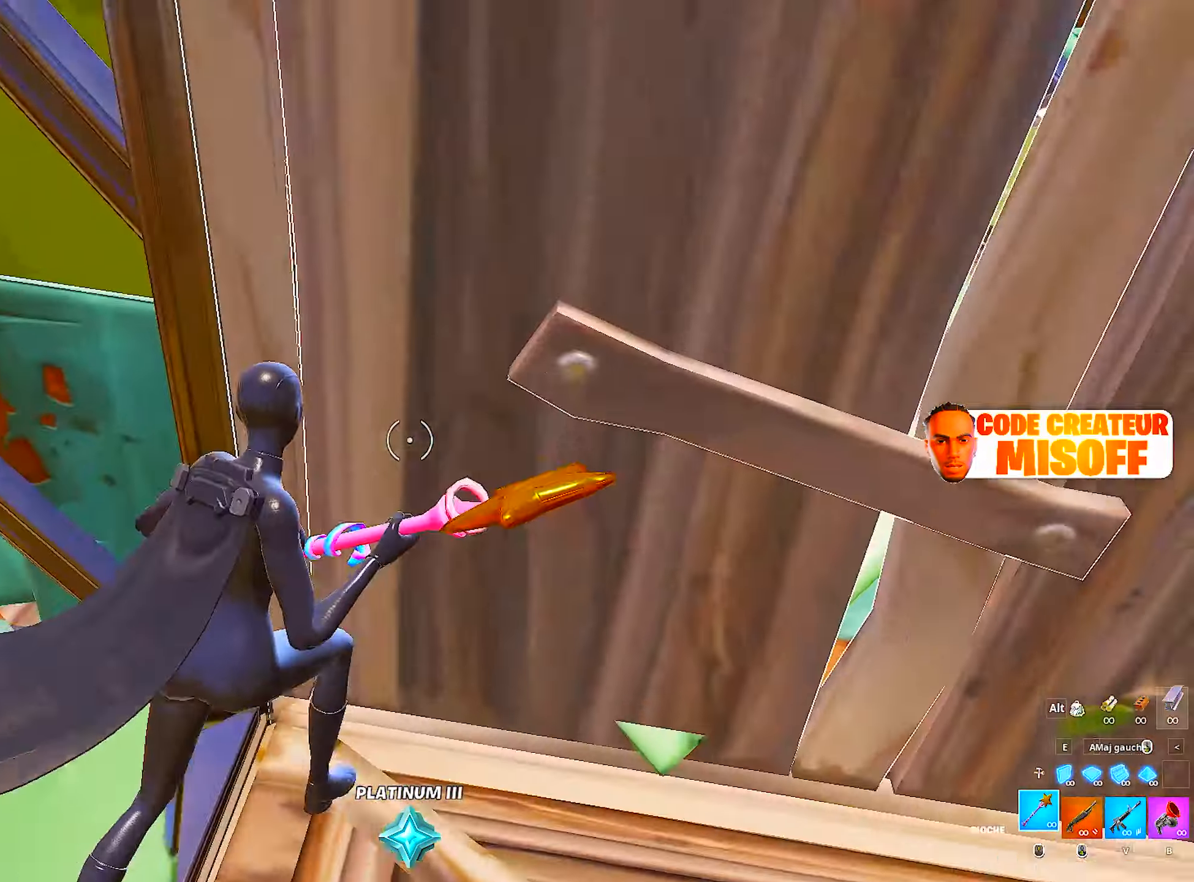
{"keys": ["q"], "mouse": [], "mouse_move": "up-right", "events": [[50, "z", "up"], [150, "d", "up"], [200, "q", "down"]]}
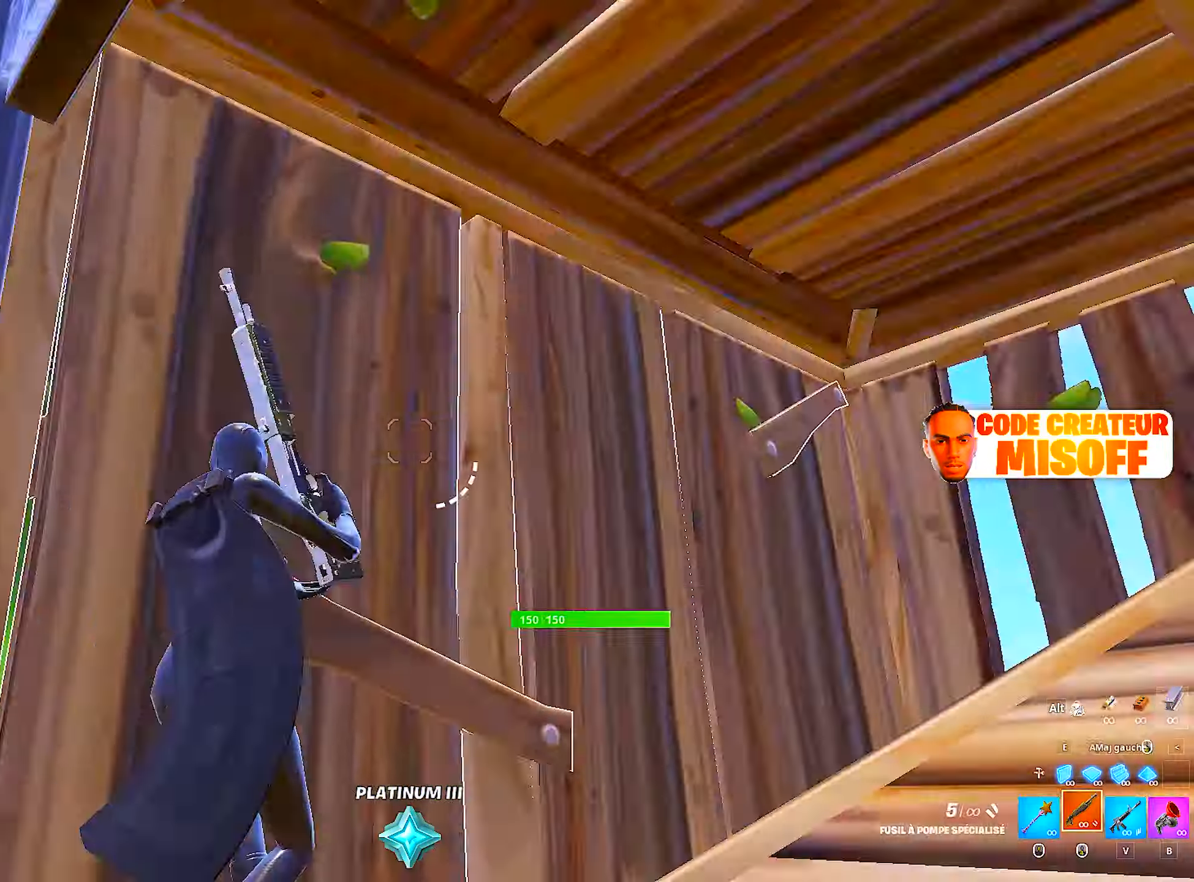
{"keys": ["d", "s"], "mouse": [], "mouse_move": "up", "events": [[66, "s", "down"], [166, "d", "down"], [166, "q", "up"]]}
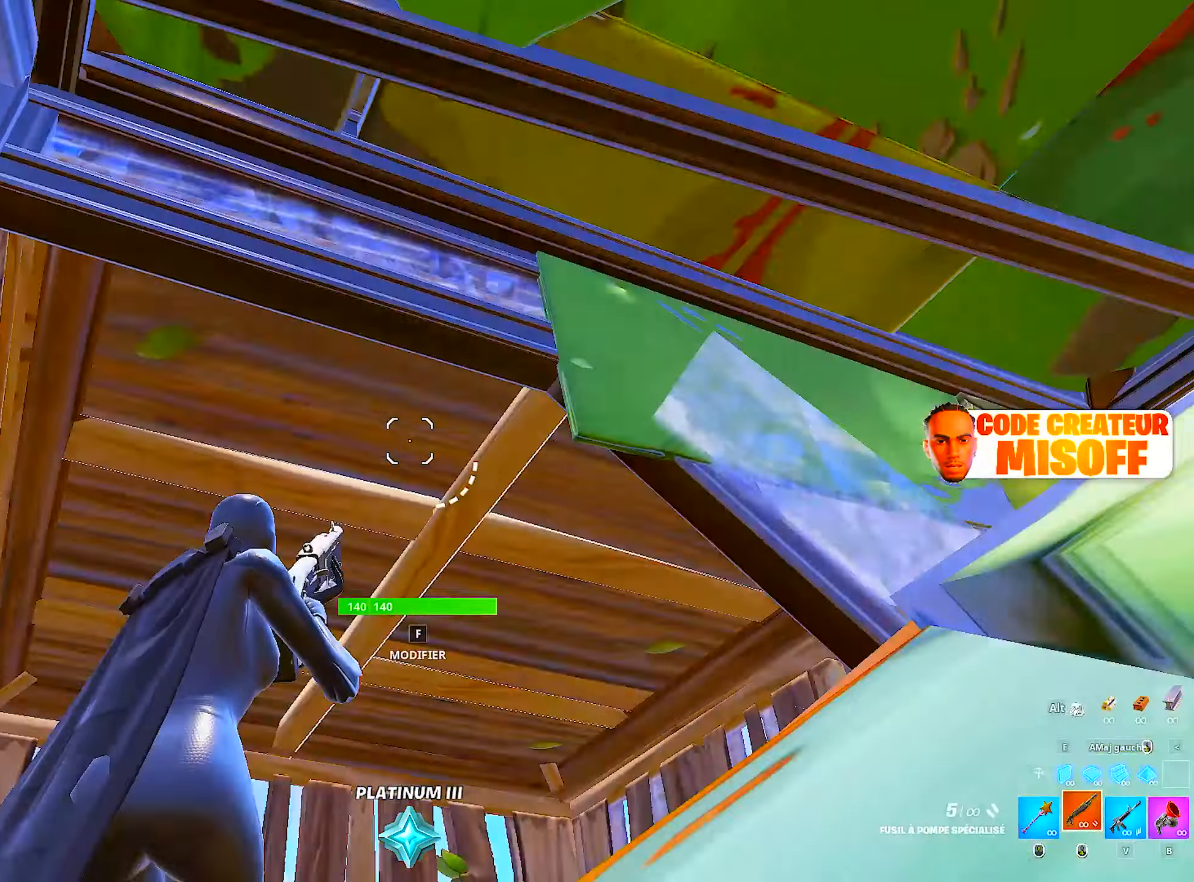
{"keys": ["s"], "mouse": [], "mouse_move": "right"}
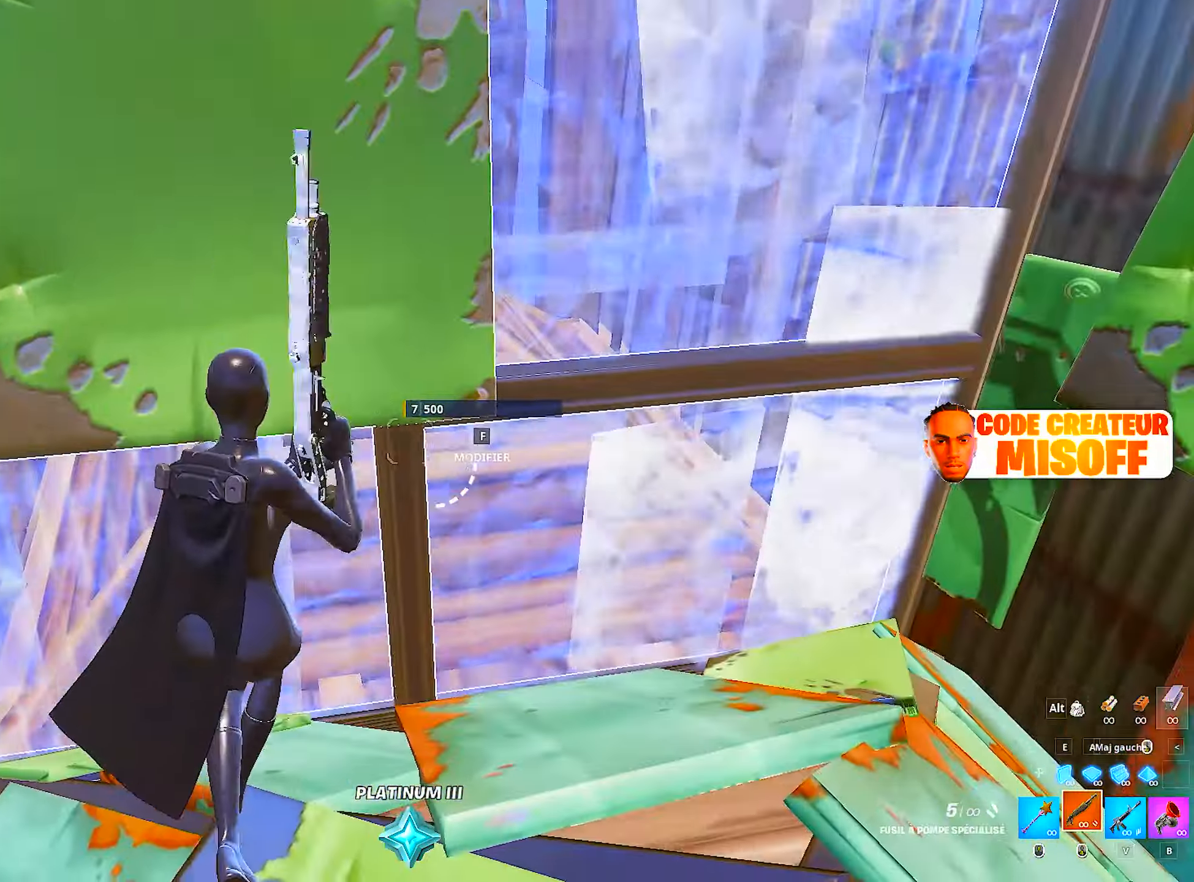
{"keys": ["d"], "mouse": [], "mouse_move": "up-left", "events": [[200, "f", "down"], [250, "mouse_left", "down"], [283, "f", "up"], [383, "mouse_left", "up"], [433, "d", "down"], [483, "s", "up"]]}
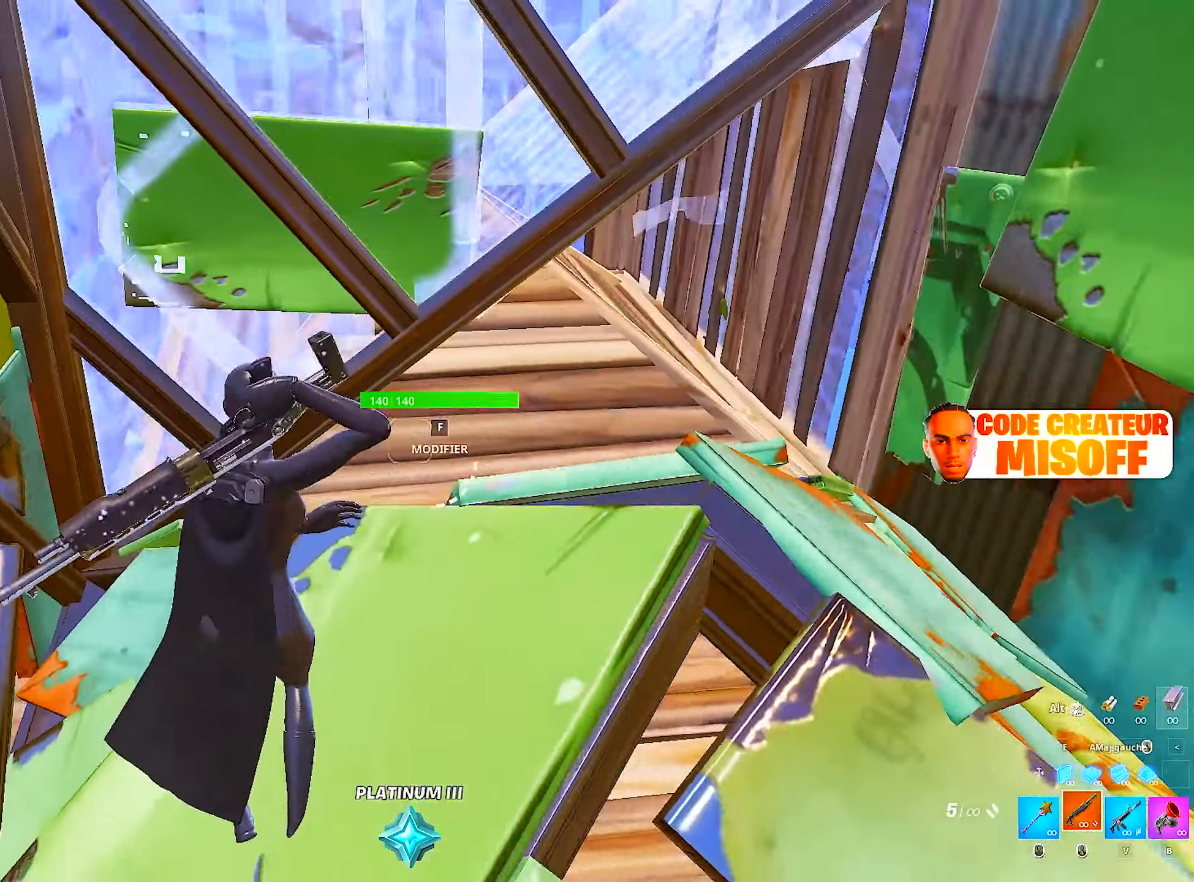
{"keys": ["ctrl", "d"], "mouse": [], "mouse_move": "left", "events": [[350, "ctrl", "down"]]}
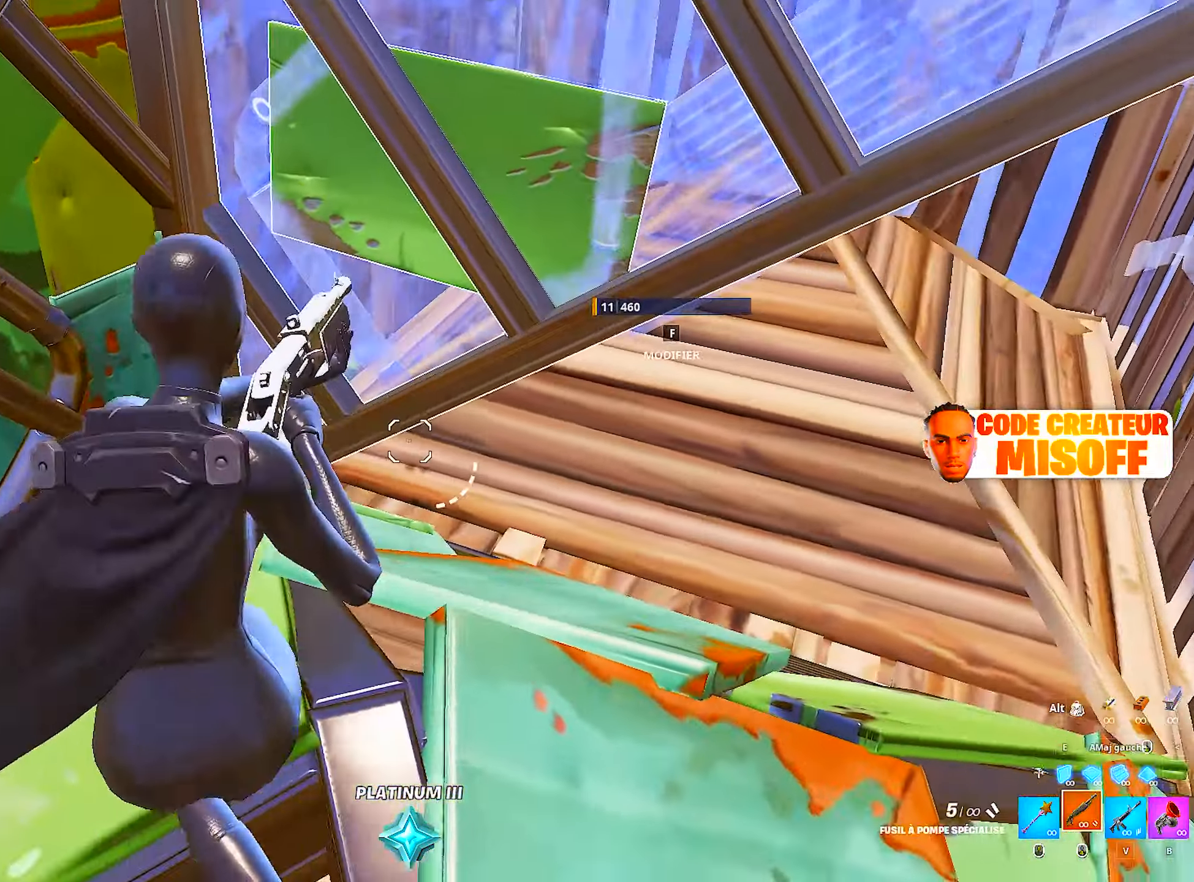
{"keys": [], "mouse": ["right"], "mouse_move": "still", "events": [[33, "ctrl", "up"], [350, "d", "up"], [350, "mouse_right", "down"]]}
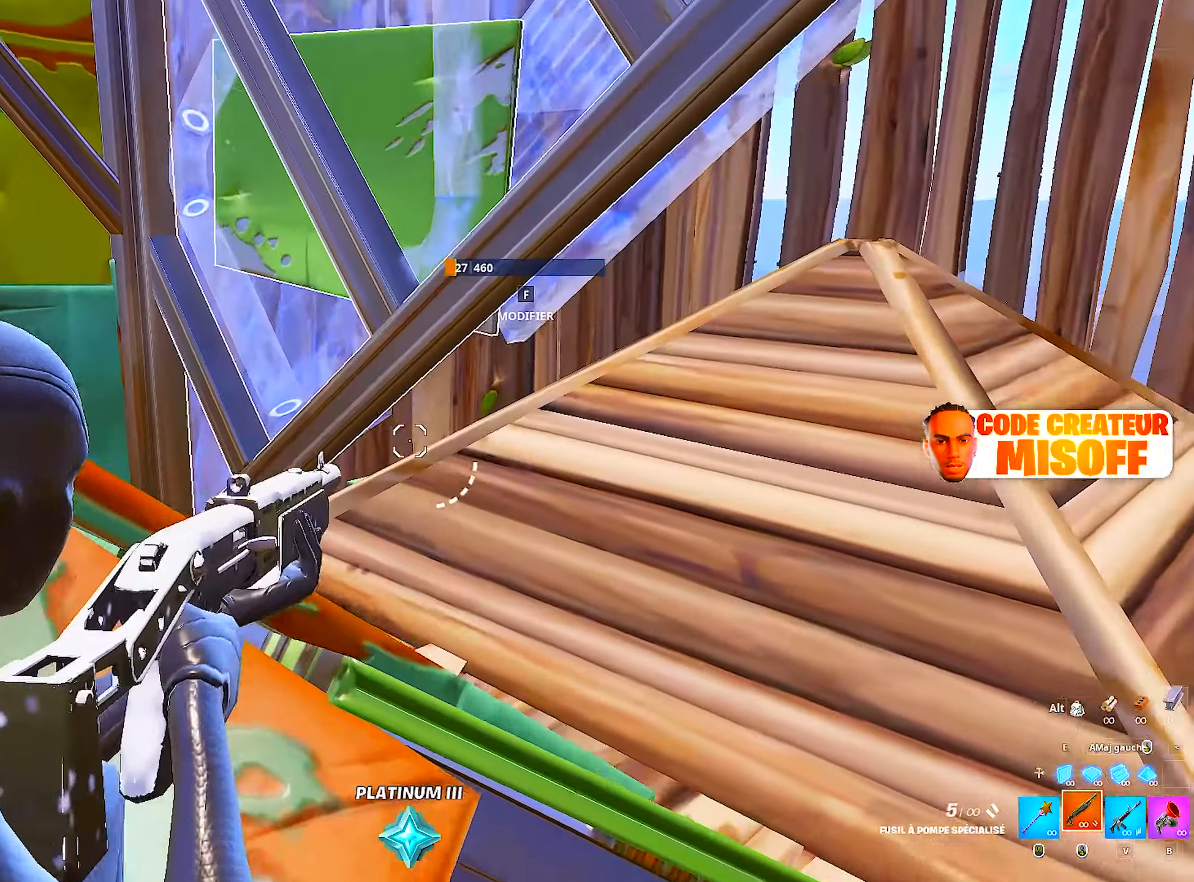
{"keys": [], "mouse": ["right"], "mouse_move": "up", "events": []}
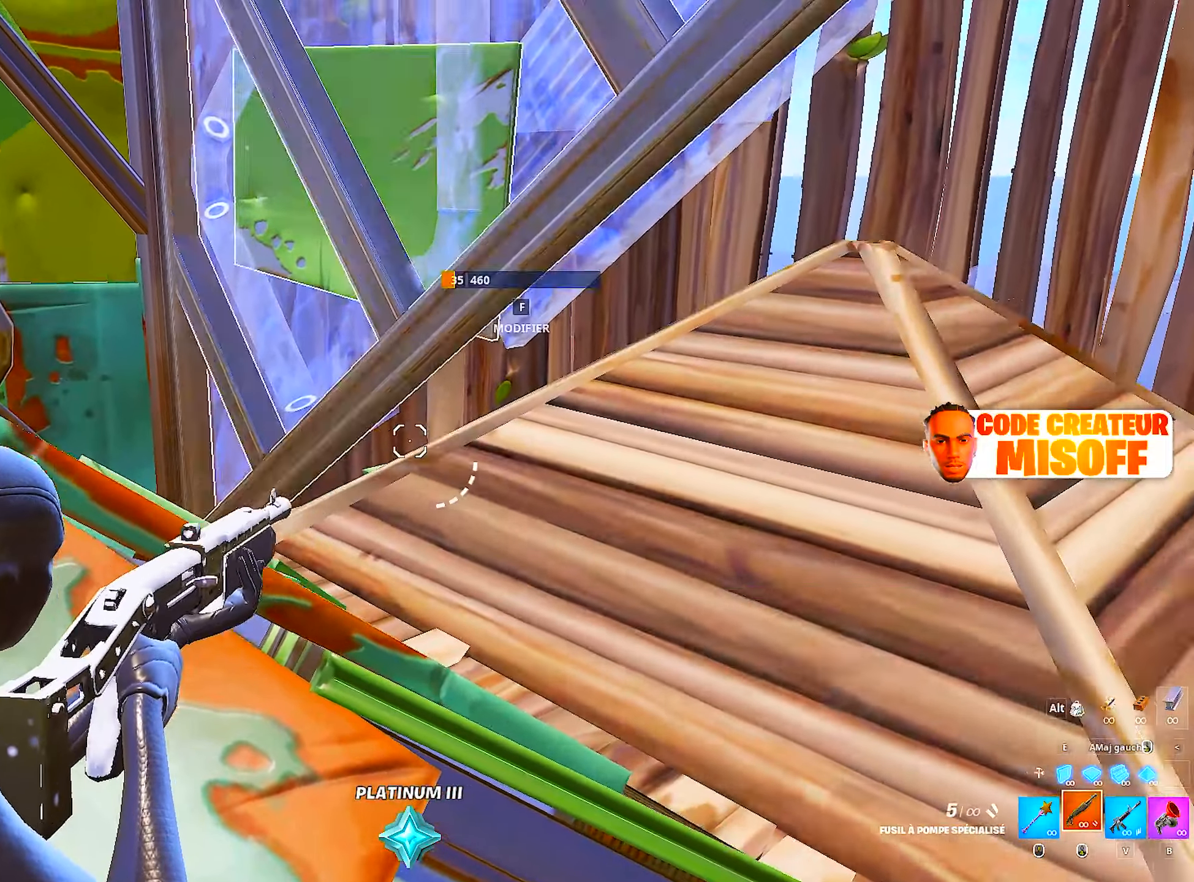
{"keys": [], "mouse": ["right"], "mouse_move": "up-right", "events": []}
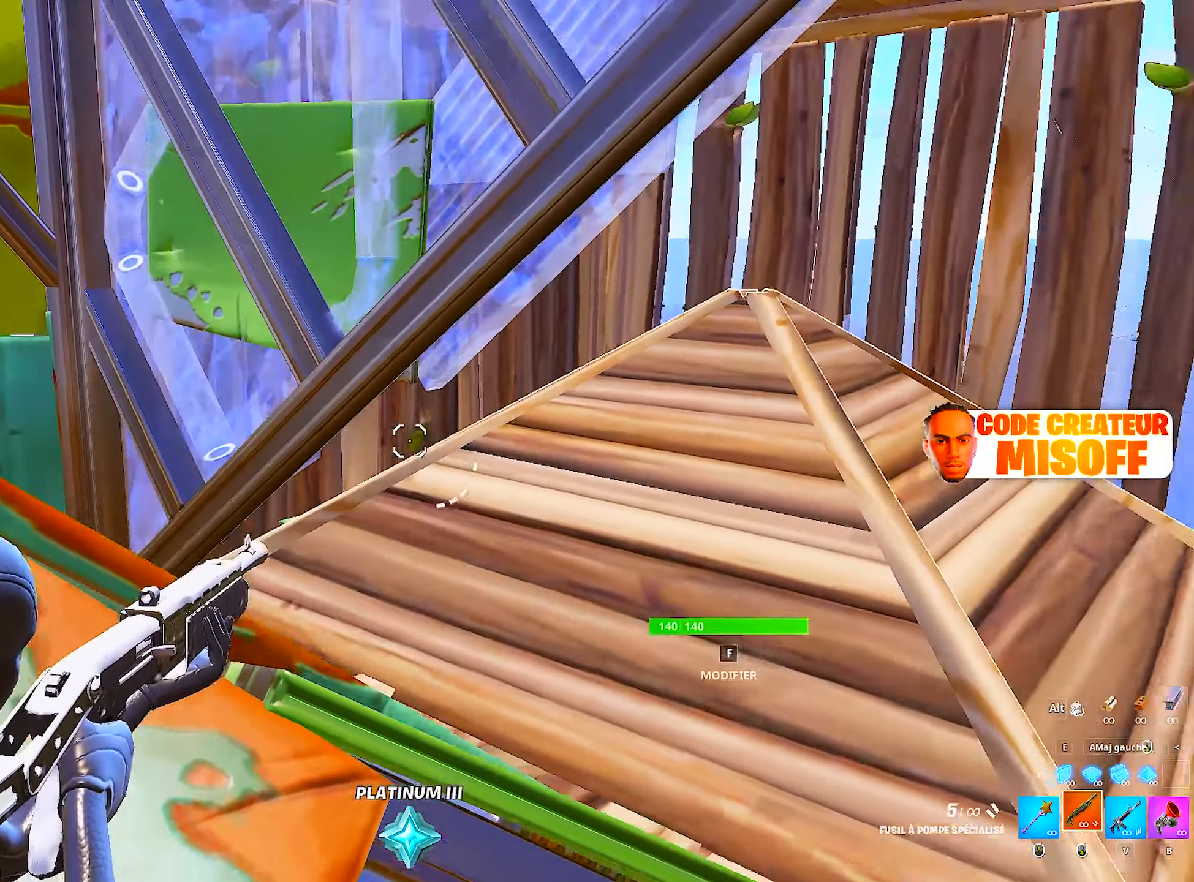
{"keys": [], "mouse": ["right"], "mouse_move": "down-left", "events": []}
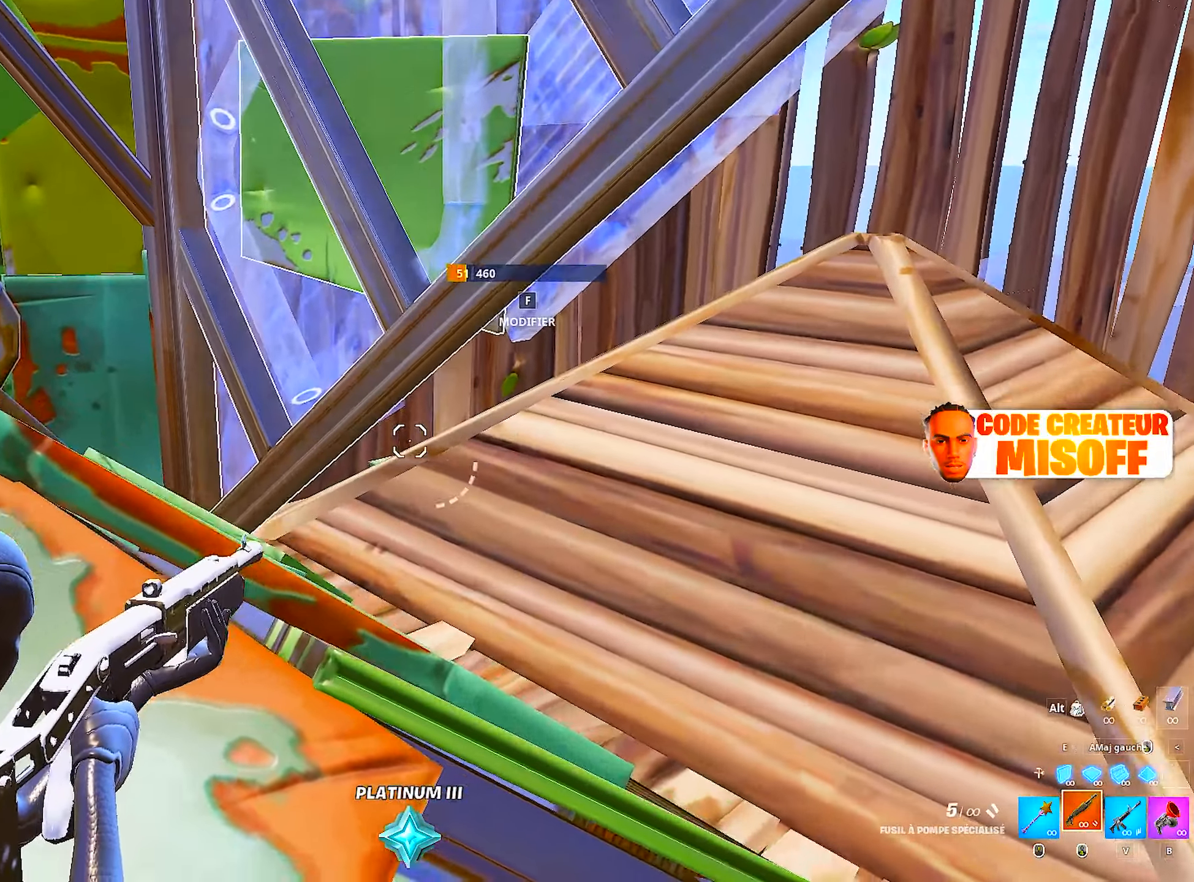
{"keys": ["q"], "mouse": ["wheel", "right"], "mouse_move": "still"}
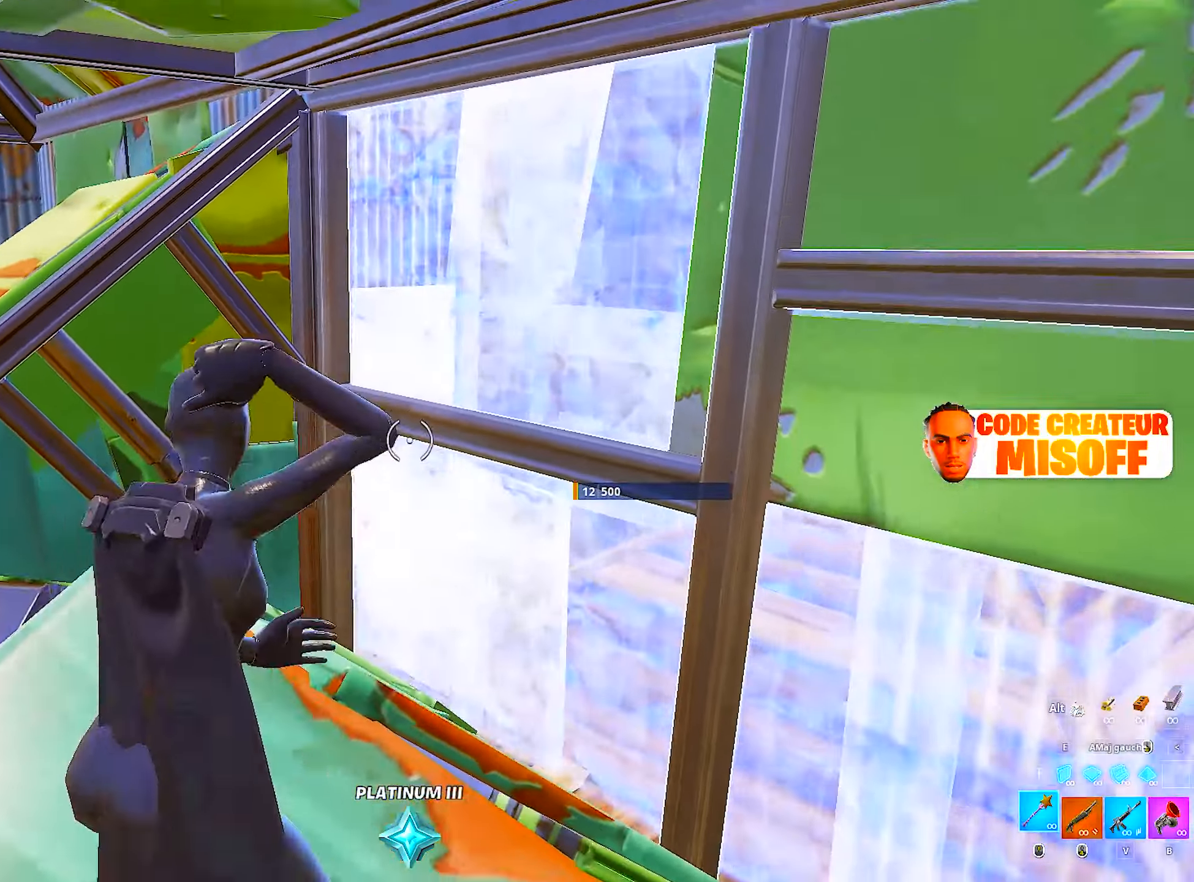
{"keys": ["d"], "mouse": [], "mouse_move": "still", "events": [[100, "mouse_wheel", "up"], [134, "mouse_right", "up"], [184, "mouse_wheel", "down"], [234, "mouse_wheel", "up"], [384, "q", "up"], [417, "d", "down"]]}
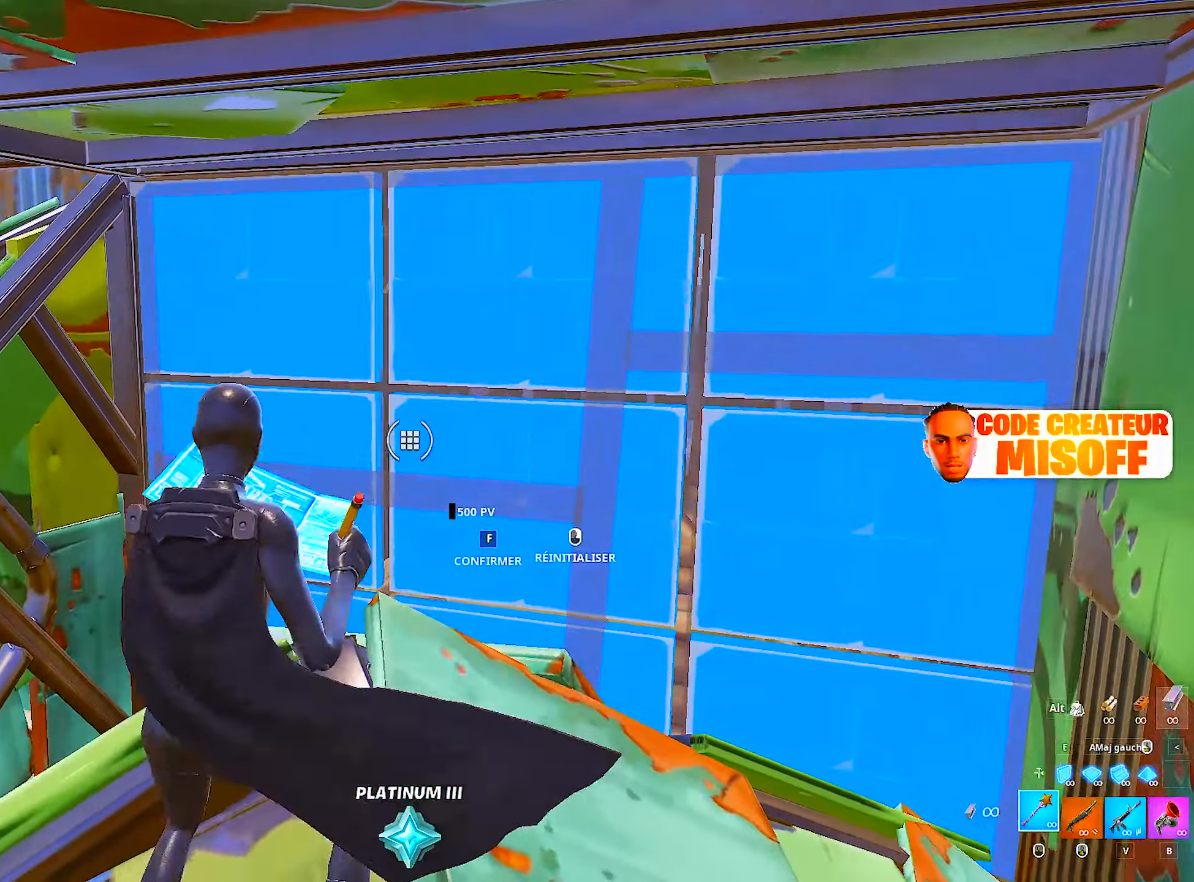
{"keys": [], "mouse": [], "mouse_move": "still", "events": [[150, "d", "up"]]}